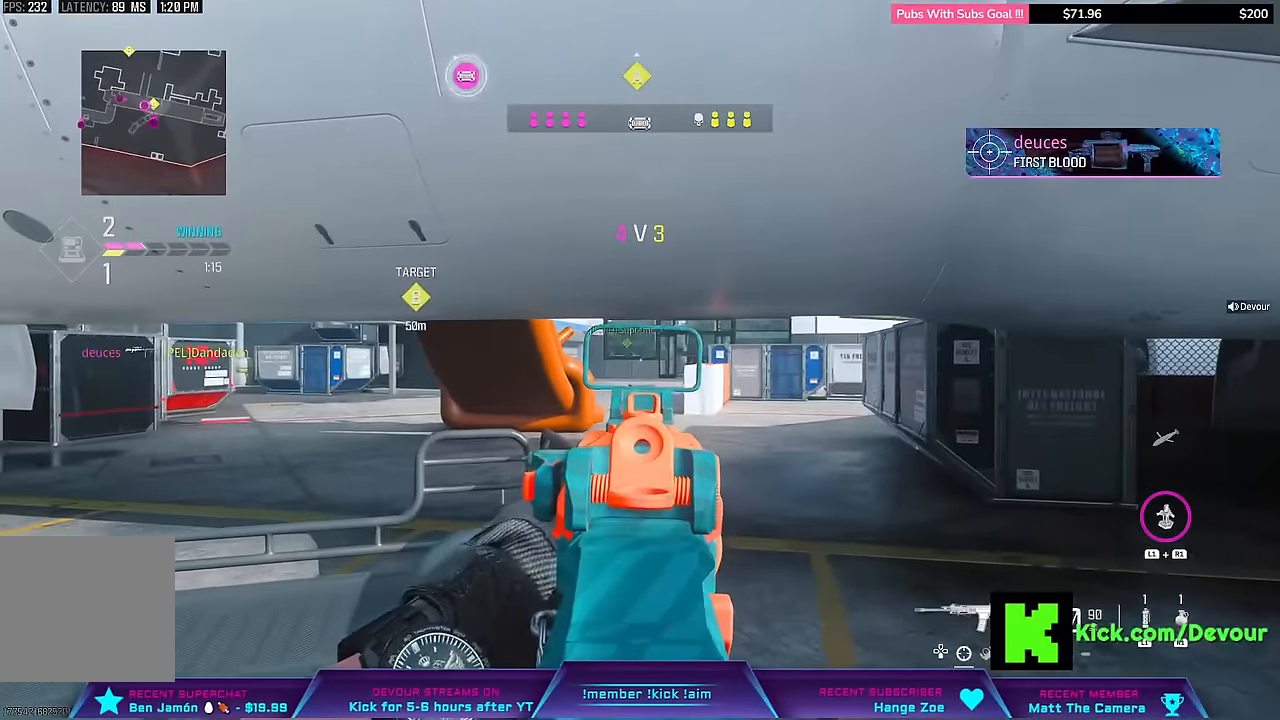
Gameplay with a controller (PlayStation layout); each line is a JSON object with the inputs held at the frame after it (dt_ms = milliseconds from this image to that frame). "events" lists button and stick changes between this image and that frame as [ms after this image, input, new state], when the widget could be followed in between. Not read: L1.
{"dt_ms": 500, "buttons": ["L2", "R2"], "left_stick": "left", "right_stick": "center", "events": [[50, "left_stick", "center"], [100, "left_stick", "left"], [134, "R2", "down"], [150, "right_stick", "center"], [217, "R1", "down"], [500, "R1", "up"]]}
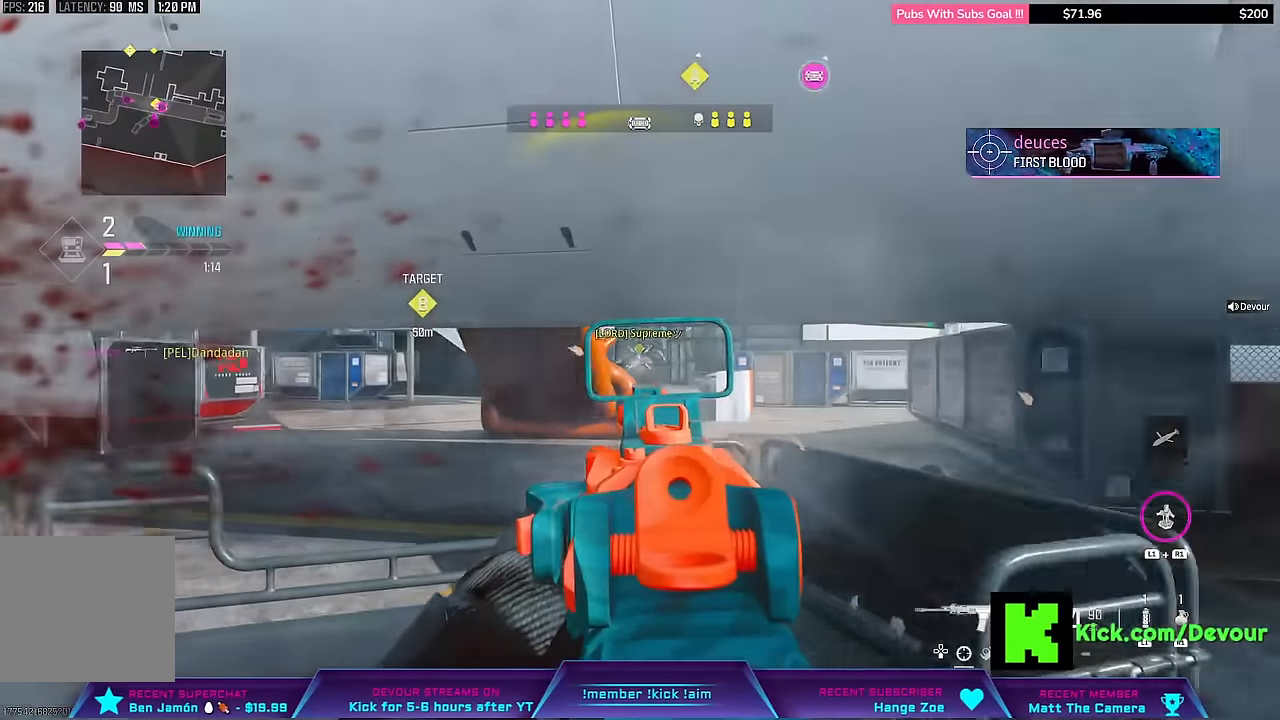
{"dt_ms": 500, "buttons": ["L2", "R1", "R2"], "left_stick": "right", "right_stick": "center", "events": [[84, "R1", "down"], [317, "left_stick", "center"], [334, "R1", "up"], [400, "R1", "down"], [400, "left_stick", "right"]]}
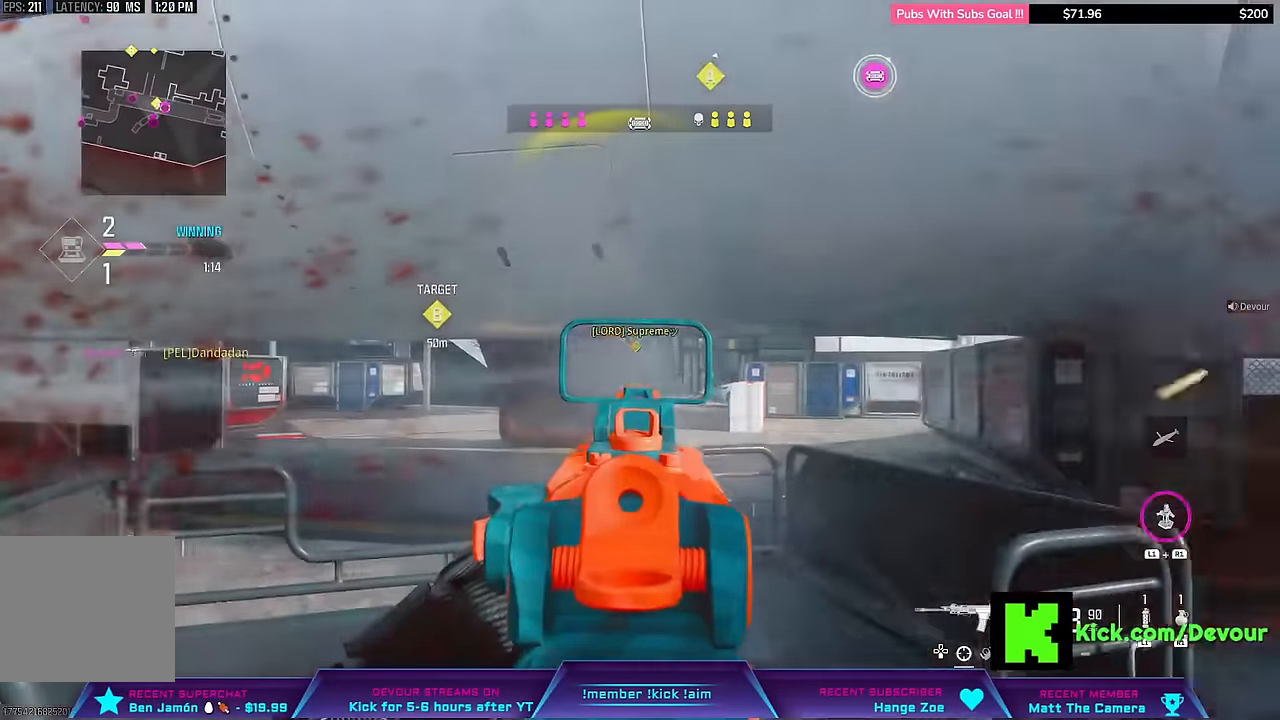
{"dt_ms": 500, "buttons": ["L2", "R1", "R2"], "left_stick": "right", "right_stick": "center", "events": []}
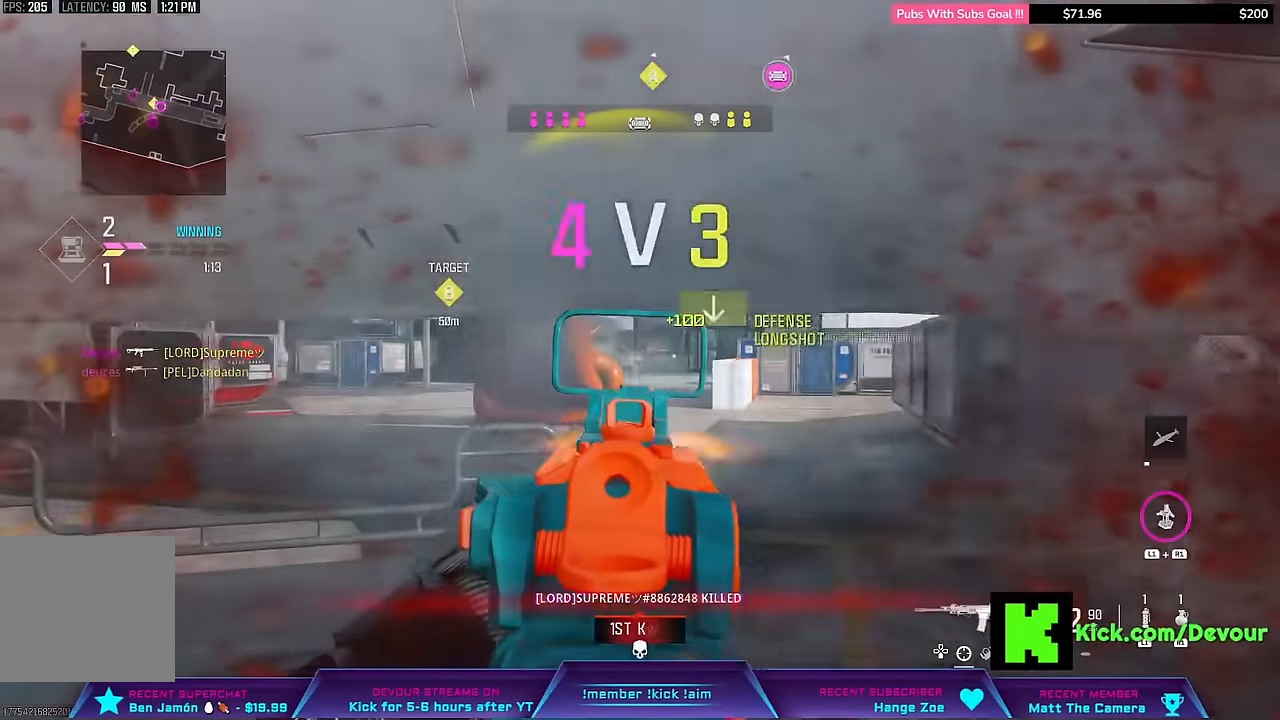
{"dt_ms": 500, "buttons": ["CIRCLE", "L3"], "left_stick": "up", "right_stick": "center", "events": [[50, "R1", "up"], [67, "L2", "up"], [84, "R2", "up"], [117, "right_stick", "right"], [184, "L3", "down"], [200, "left_stick", "up"], [450, "CIRCLE", "down"], [450, "right_stick", "center"]]}
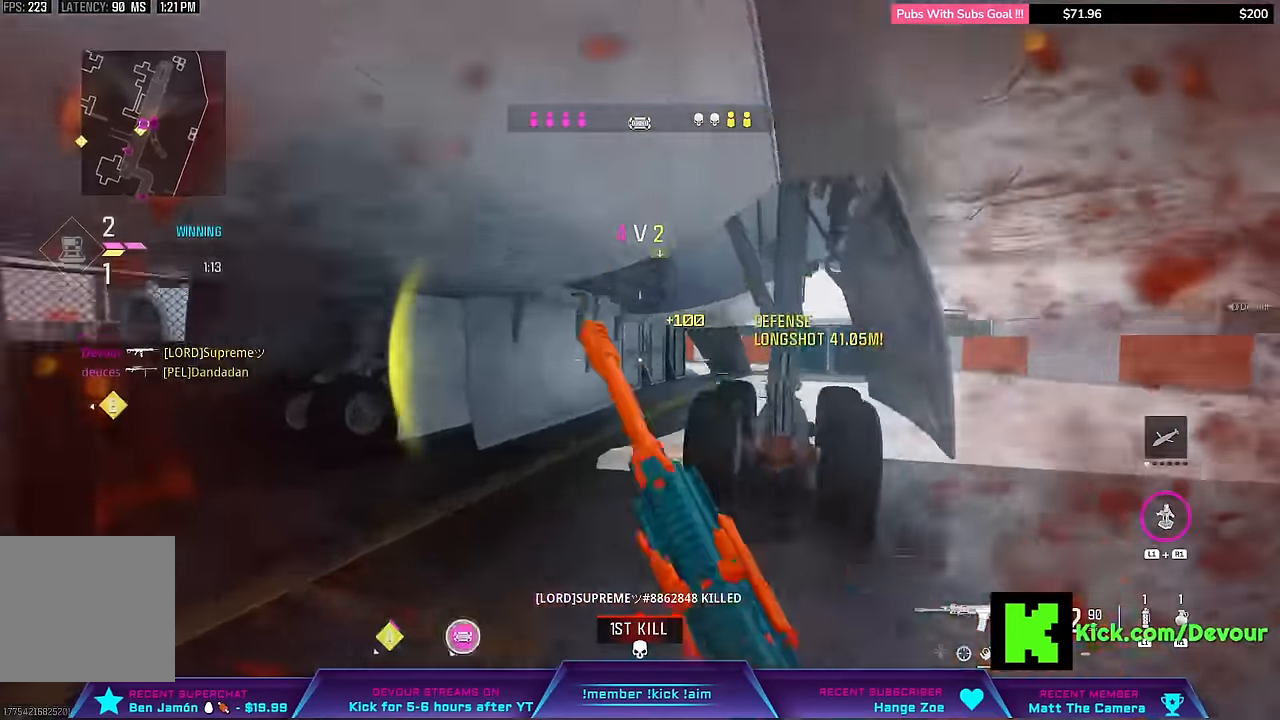
{"dt_ms": 500, "buttons": [], "left_stick": "up", "right_stick": "center"}
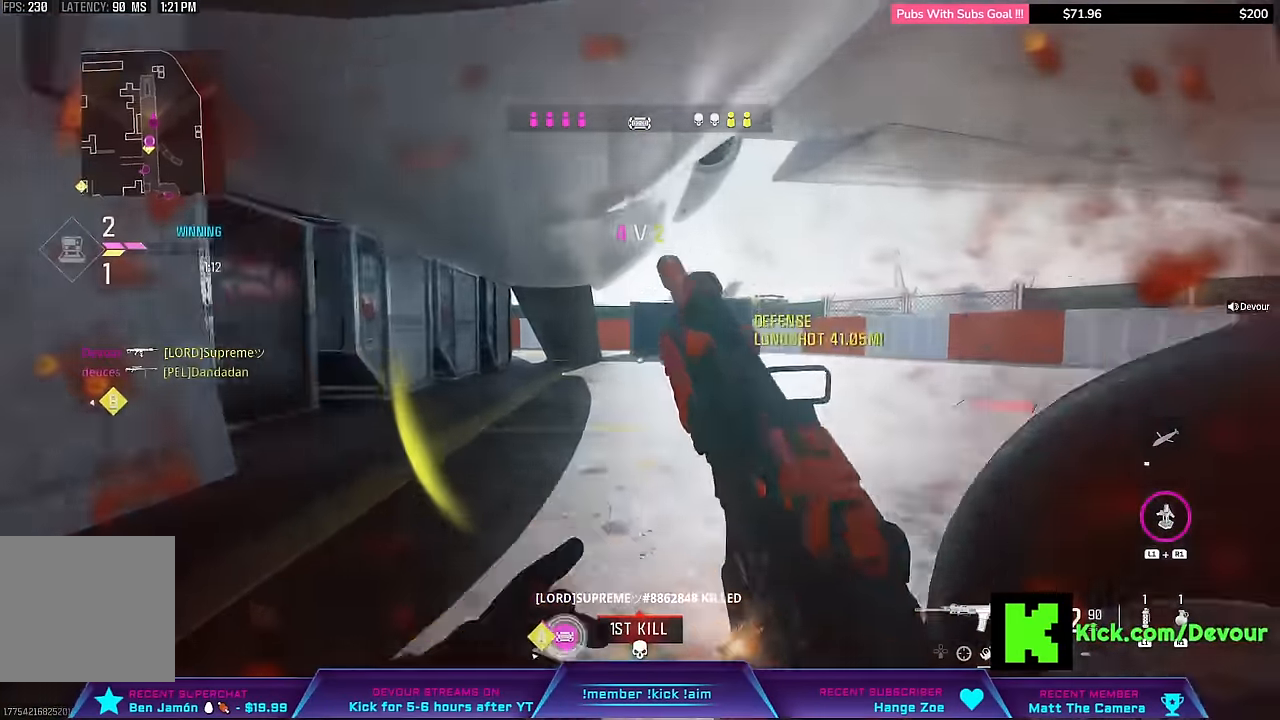
{"dt_ms": 500, "buttons": [], "left_stick": "up", "right_stick": "center", "events": []}
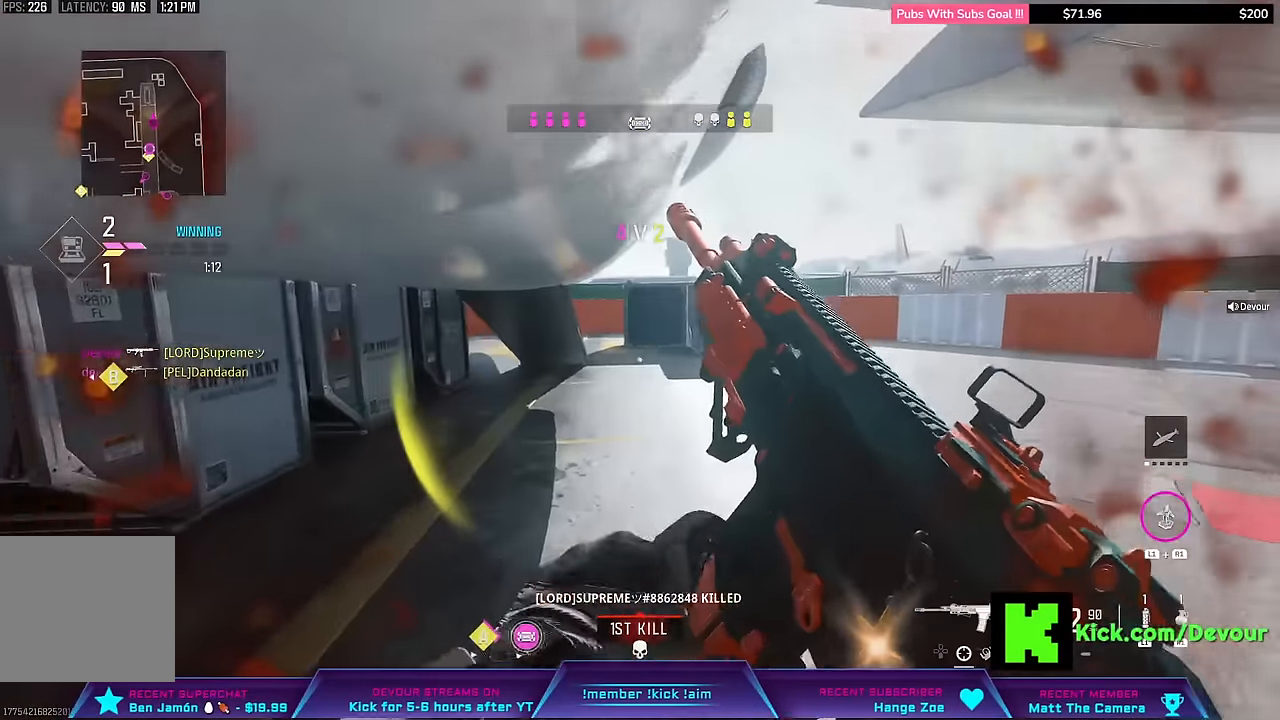
{"dt_ms": 500, "buttons": [], "left_stick": "up", "right_stick": "center", "events": []}
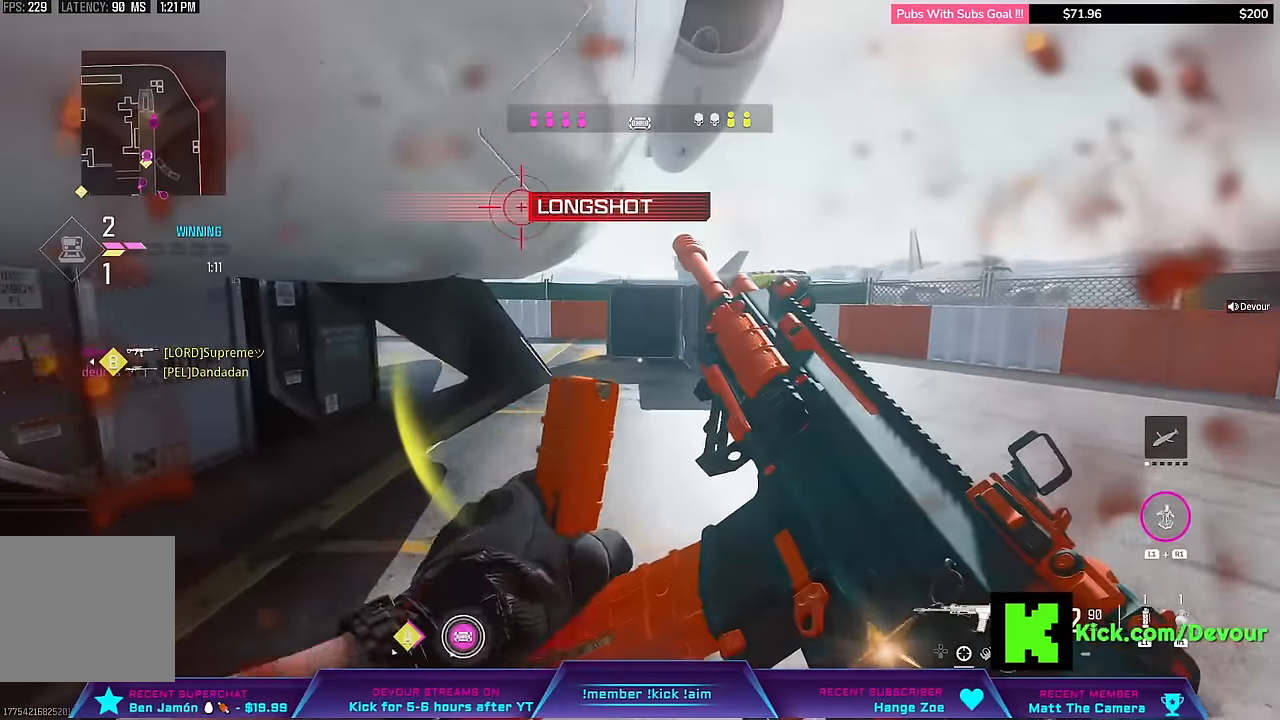
{"dt_ms": 500, "buttons": ["L3"], "left_stick": "up", "right_stick": "center", "events": [[384, "L3", "down"]]}
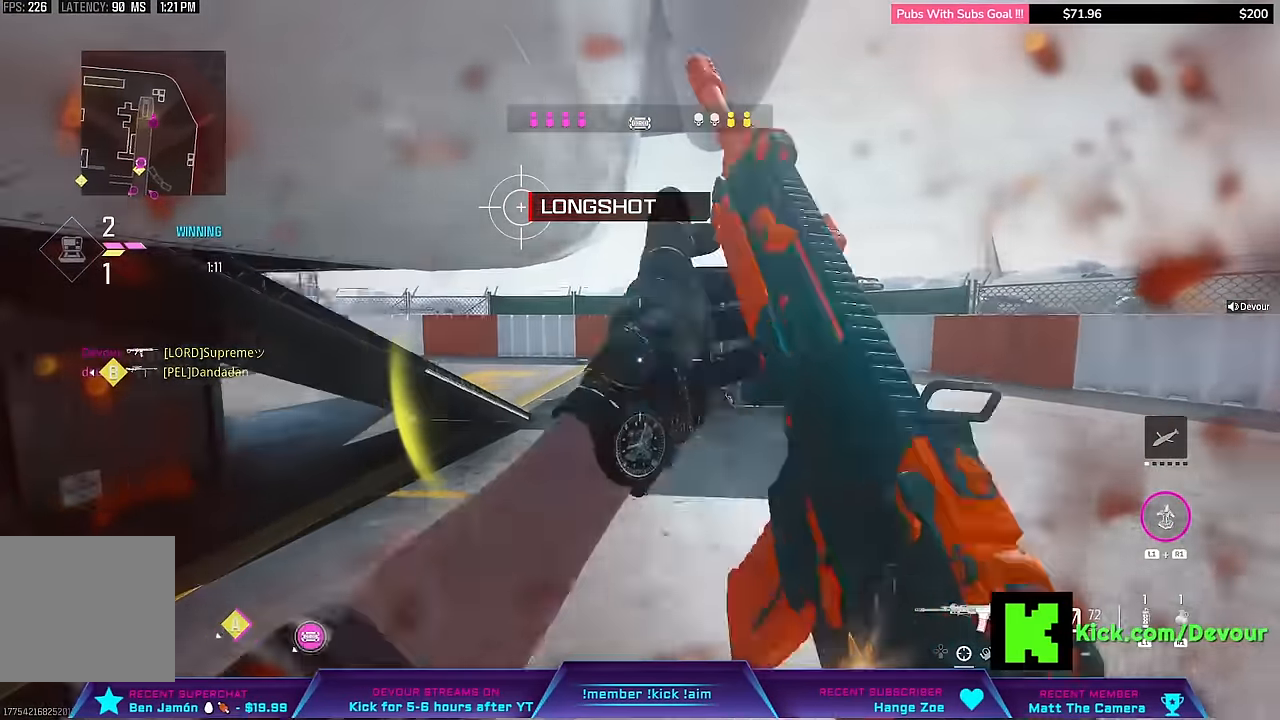
{"dt_ms": 500, "buttons": [], "left_stick": "up-right", "right_stick": "center", "events": [[17, "L3", "up"], [67, "L3", "down"], [300, "CIRCLE", "down"], [300, "L3", "up"], [300, "left_stick", "up-right"], [367, "CIRCLE", "up"], [434, "CROSS", "down"], [500, "CROSS", "up"]]}
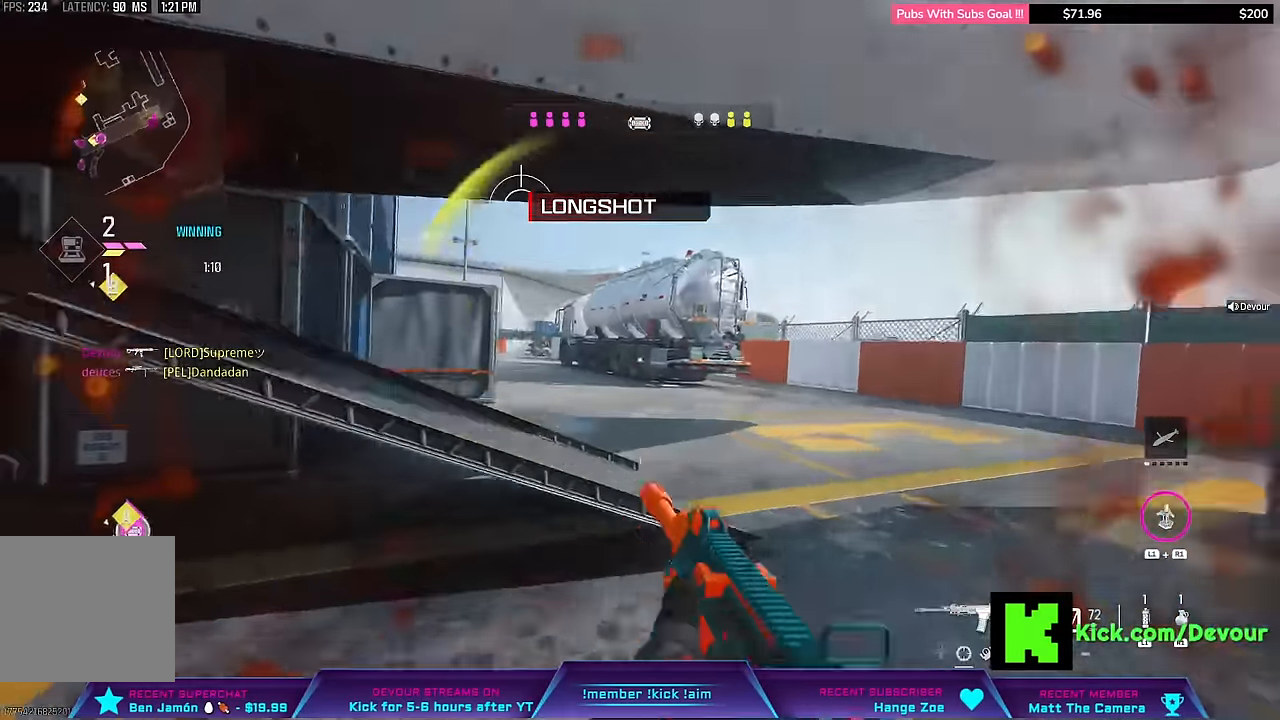
{"dt_ms": 500, "buttons": ["L2"], "left_stick": "right", "right_stick": "center"}
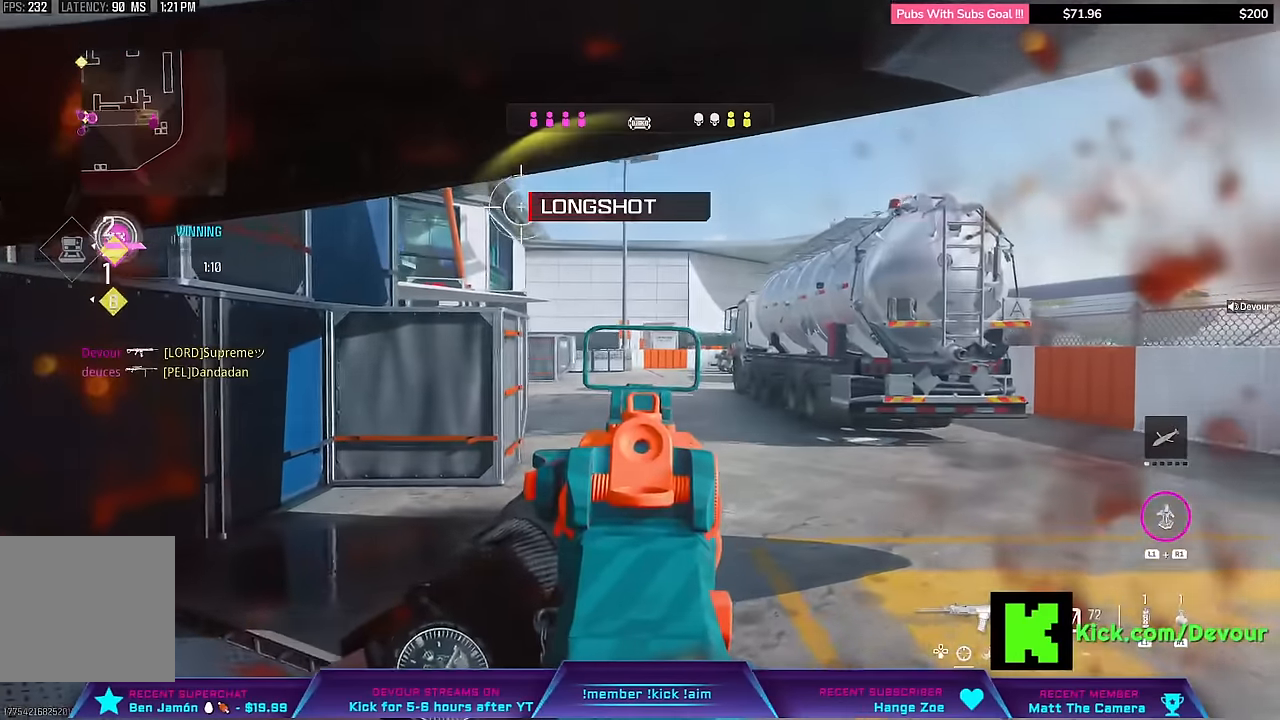
{"dt_ms": 500, "buttons": ["L3"], "left_stick": "up-right", "right_stick": "center", "events": [[50, "left_stick", "up-right"], [200, "L2", "up"], [317, "right_stick", "right"], [350, "L3", "down"], [500, "right_stick", "center"]]}
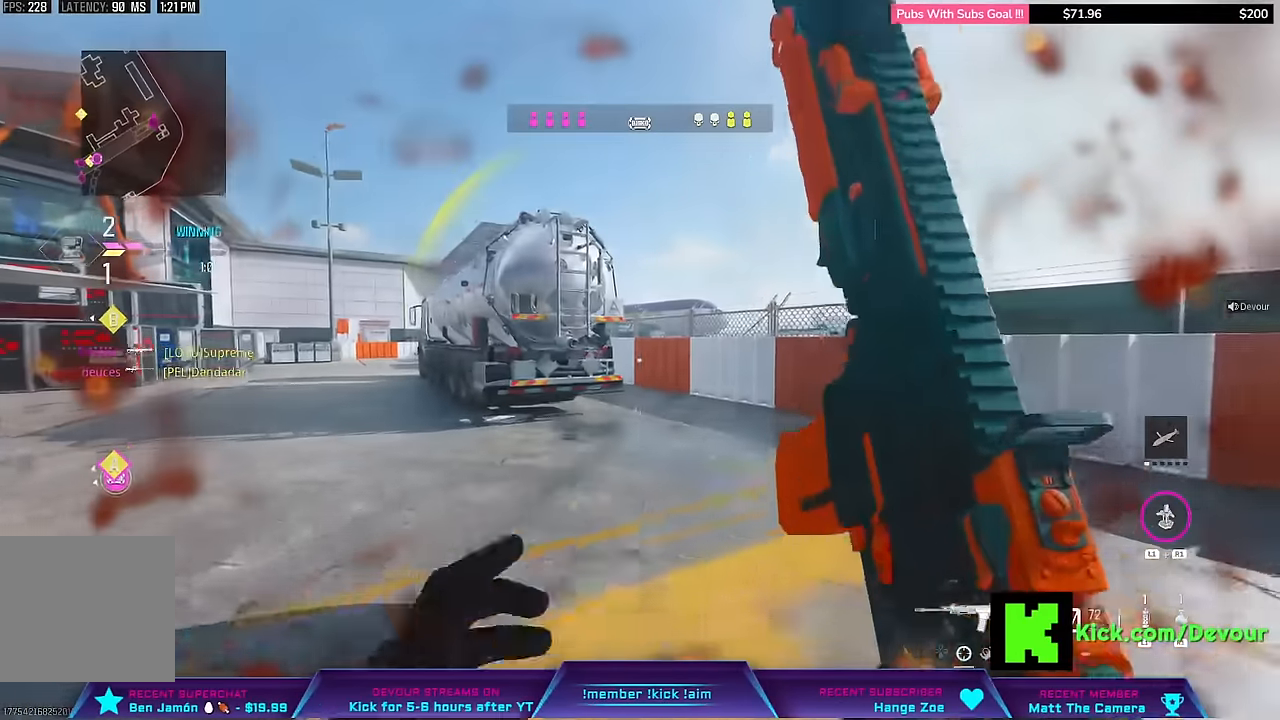
{"dt_ms": 500, "buttons": ["L3"], "left_stick": "up-right", "right_stick": "left", "events": [[117, "CIRCLE", "down"], [184, "right_stick", "left"], [217, "L3", "up"], [234, "CIRCLE", "up"], [284, "L3", "down"], [417, "L3", "up"], [484, "L3", "down"]]}
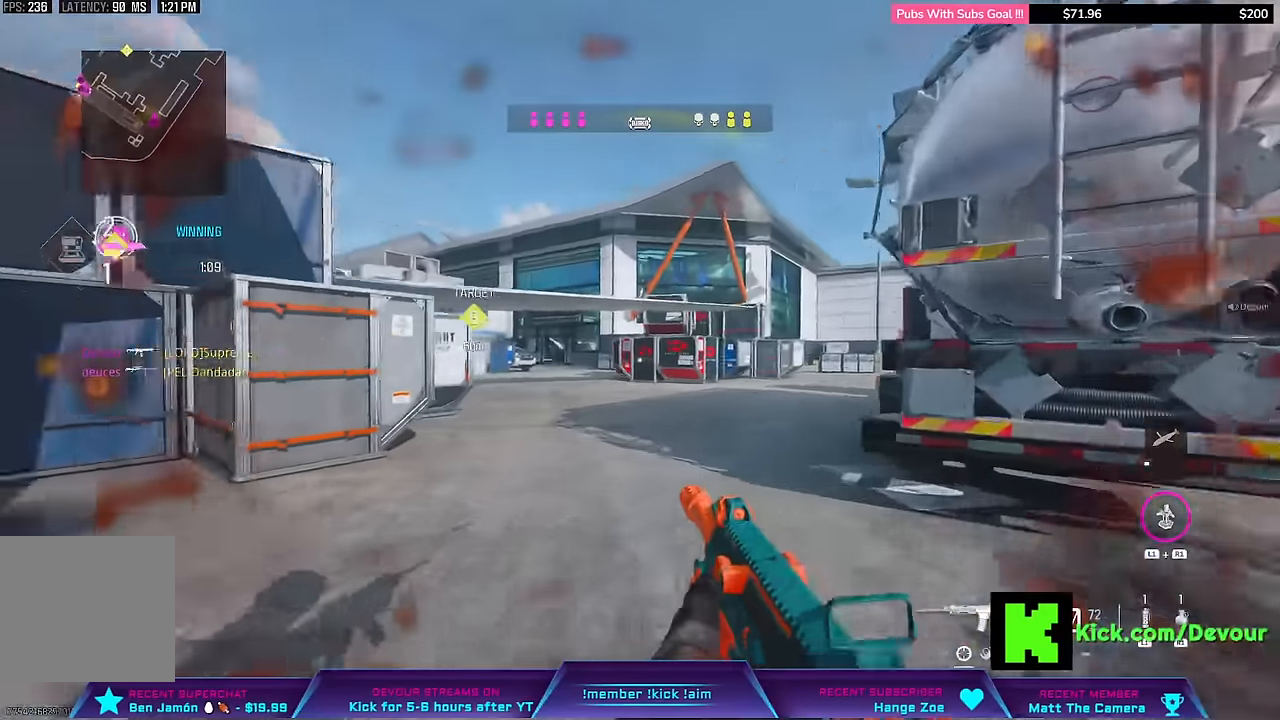
{"dt_ms": 500, "buttons": [], "left_stick": "right", "right_stick": "center", "events": [[117, "L3", "up"], [117, "left_stick", "right"], [184, "right_stick", "center"]]}
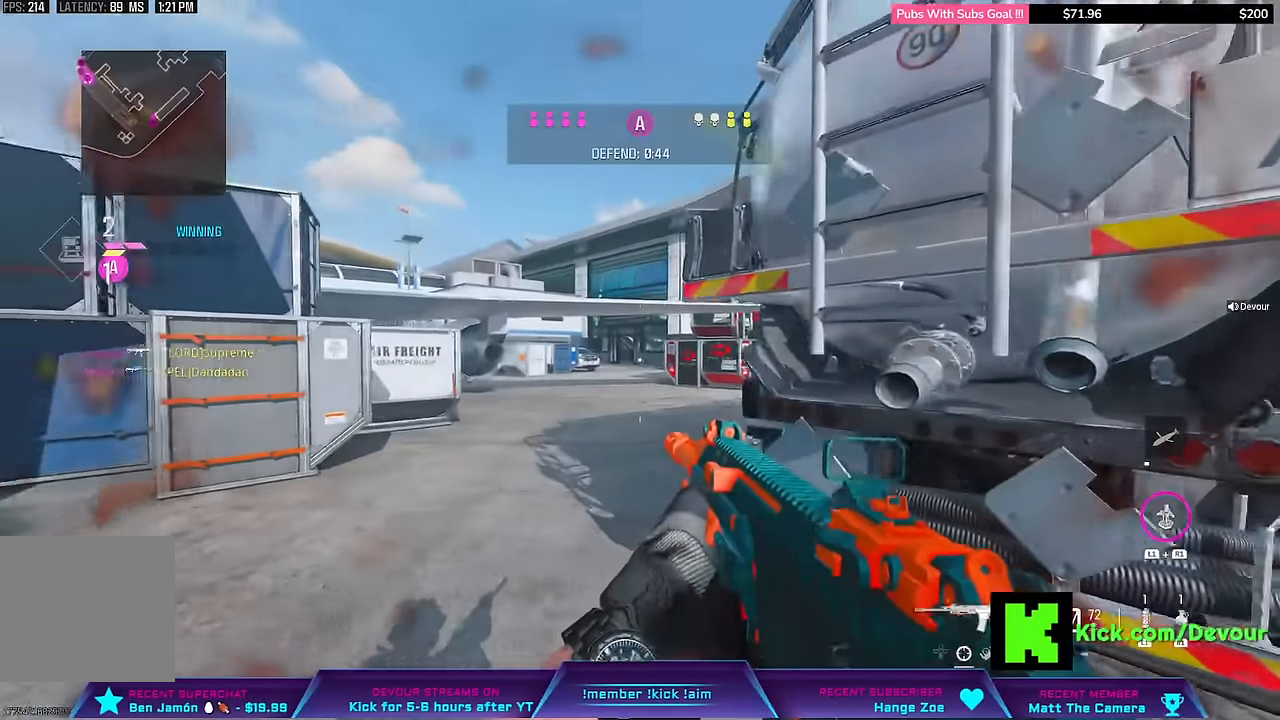
{"dt_ms": 500, "buttons": [], "left_stick": "down", "right_stick": "center", "events": [[150, "left_stick", "down-right"], [150, "right_stick", "left"], [317, "left_stick", "down"], [384, "right_stick", "center"]]}
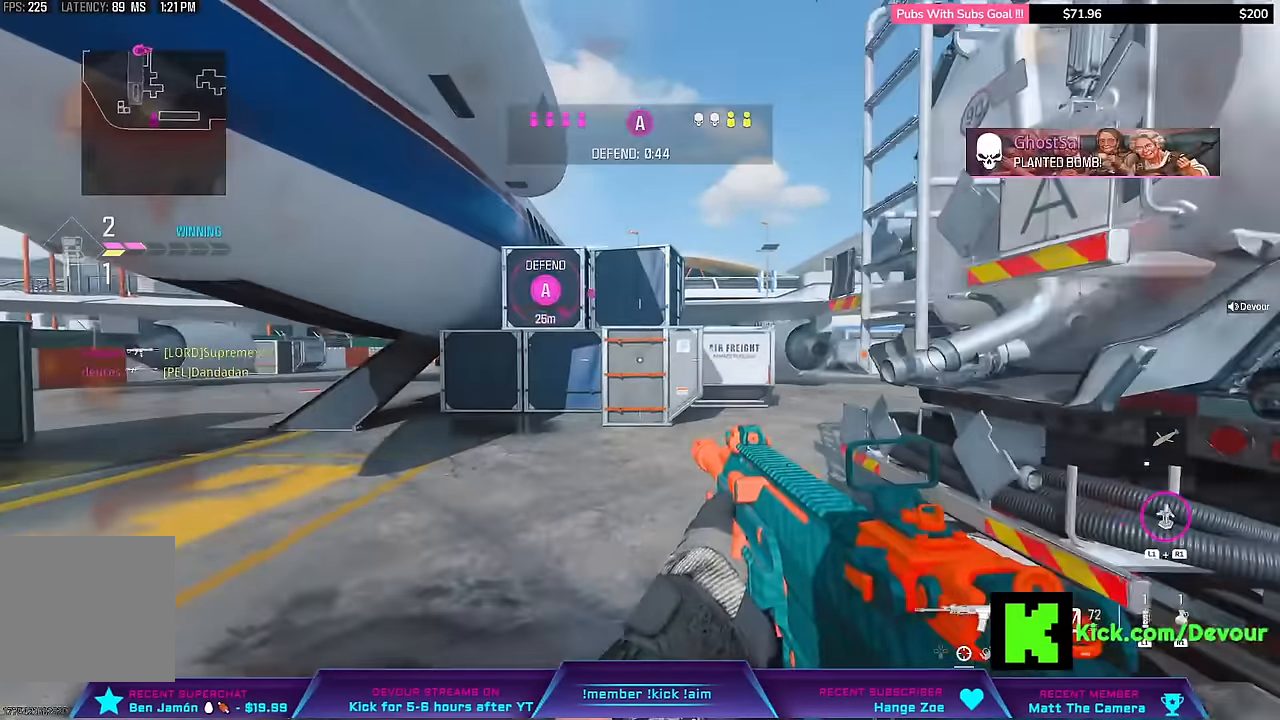
{"dt_ms": 500, "buttons": [], "left_stick": "down", "right_stick": "center", "events": []}
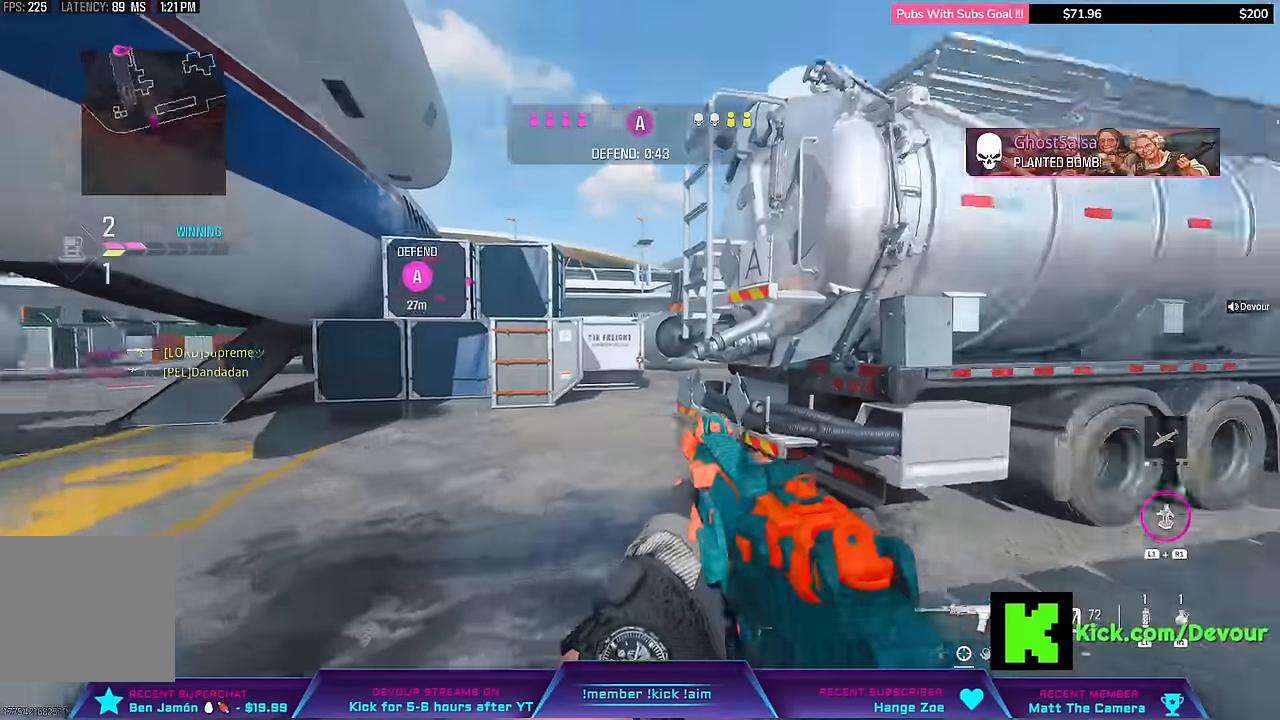
{"dt_ms": 500, "buttons": [], "left_stick": "down", "right_stick": "center", "events": [[300, "CIRCLE", "down"], [367, "CIRCLE", "up"]]}
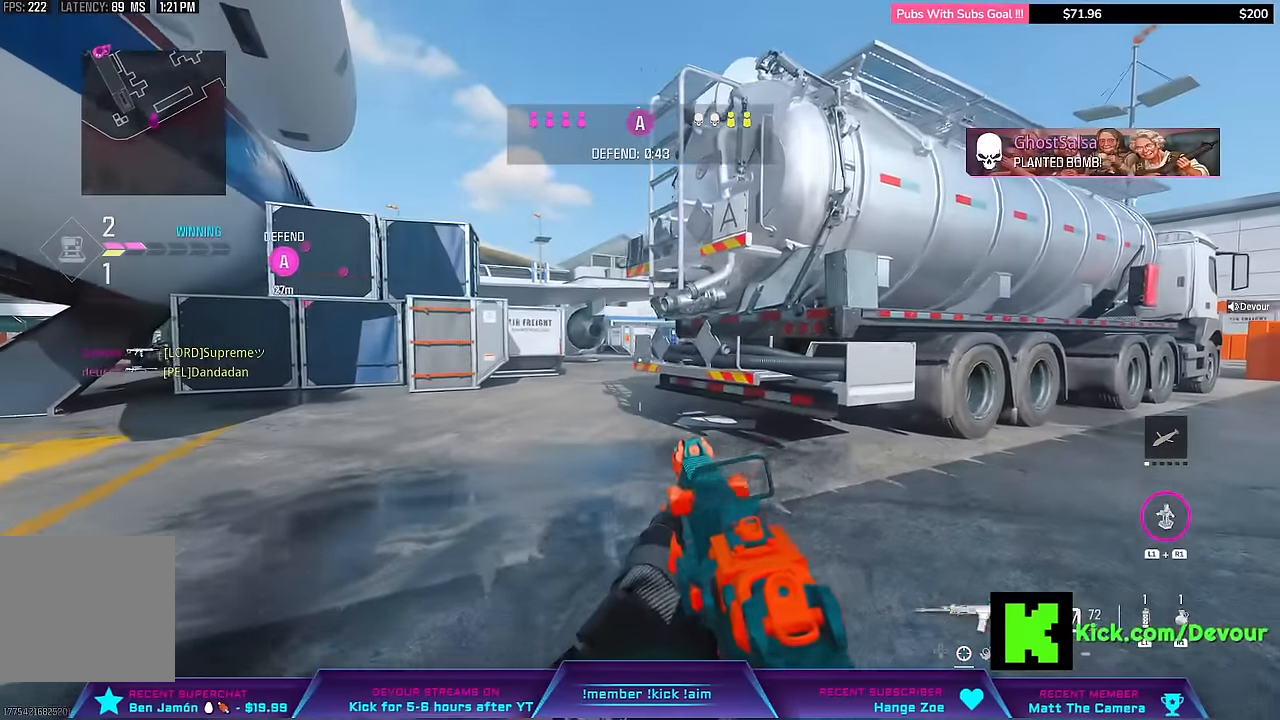
{"dt_ms": 500, "buttons": [], "left_stick": "down-left", "right_stick": "center", "events": [[267, "left_stick", "down-left"]]}
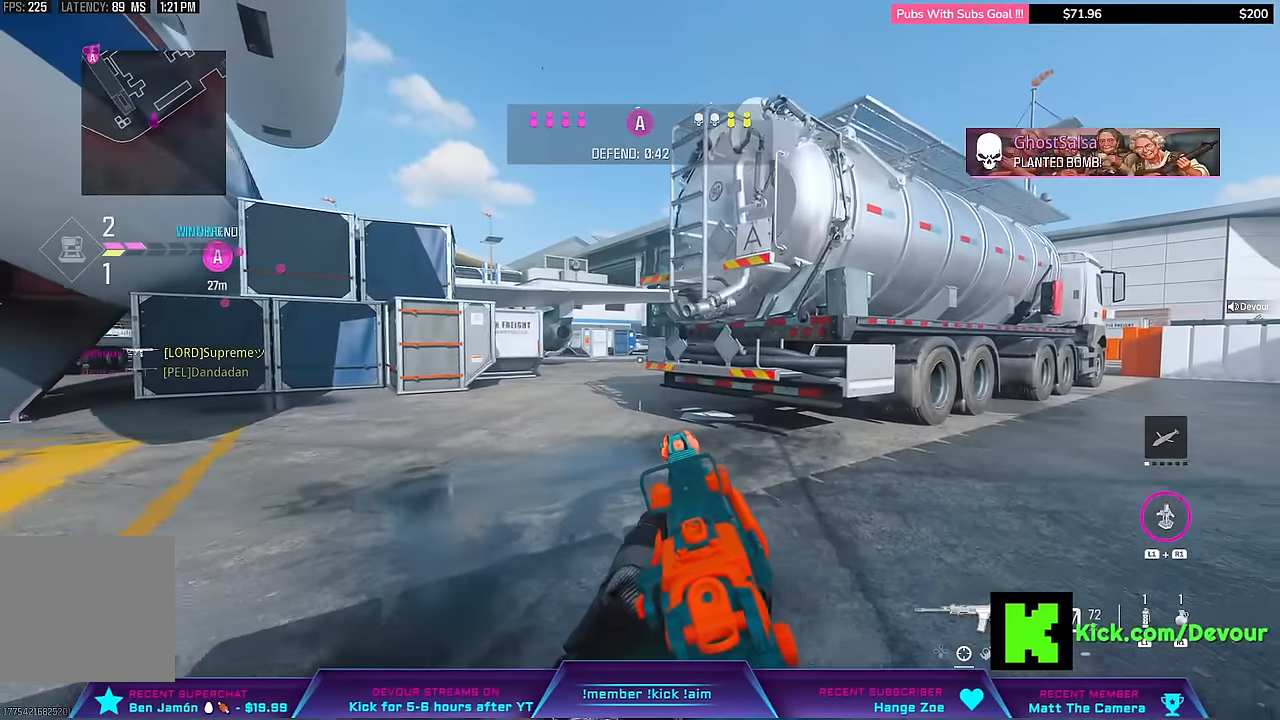
{"dt_ms": 500, "buttons": [], "left_stick": "down-left", "right_stick": "center", "events": [[417, "CIRCLE", "down"], [500, "CIRCLE", "up"]]}
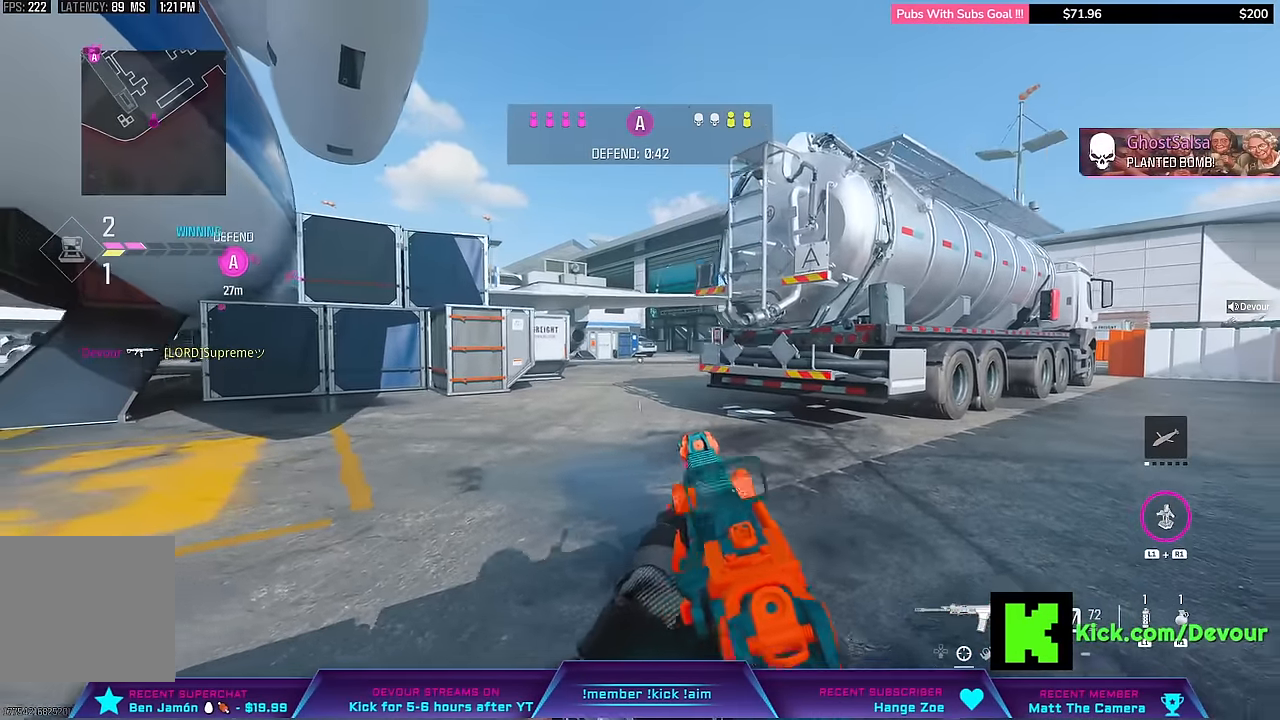
{"dt_ms": 500, "buttons": ["L2"], "left_stick": "left", "right_stick": "center", "events": [[100, "left_stick", "left"], [150, "L2", "down"], [384, "CIRCLE", "down"], [434, "CIRCLE", "up"]]}
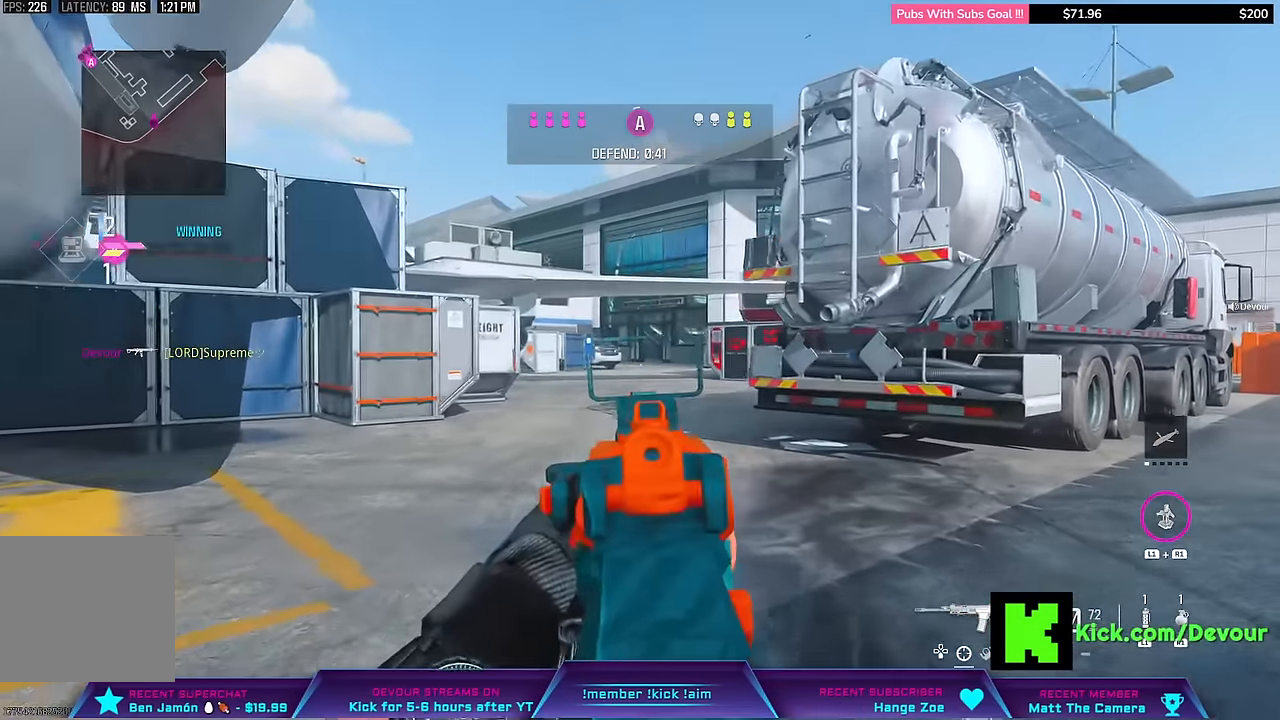
{"dt_ms": 500, "buttons": ["L2"], "left_stick": "left", "right_stick": "up-left", "events": [[467, "right_stick", "up-left"]]}
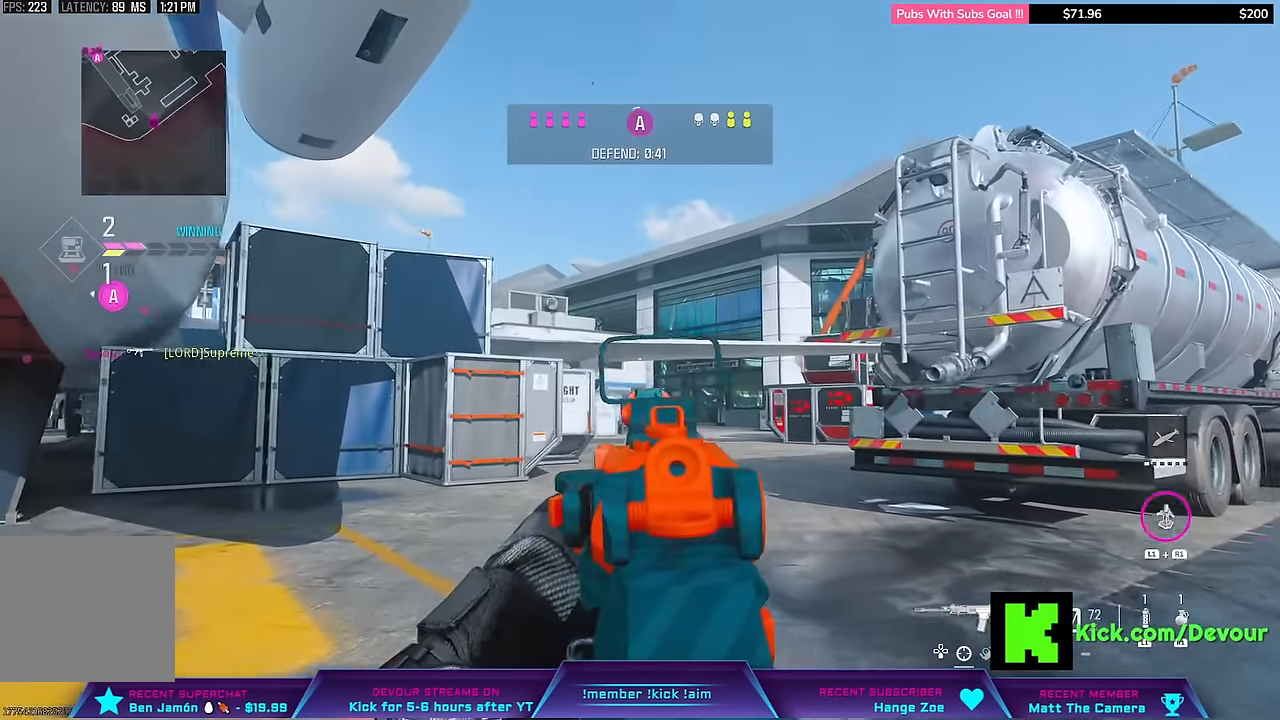
{"dt_ms": 1000, "buttons": ["L2", "R2"], "left_stick": "right", "right_stick": "center"}
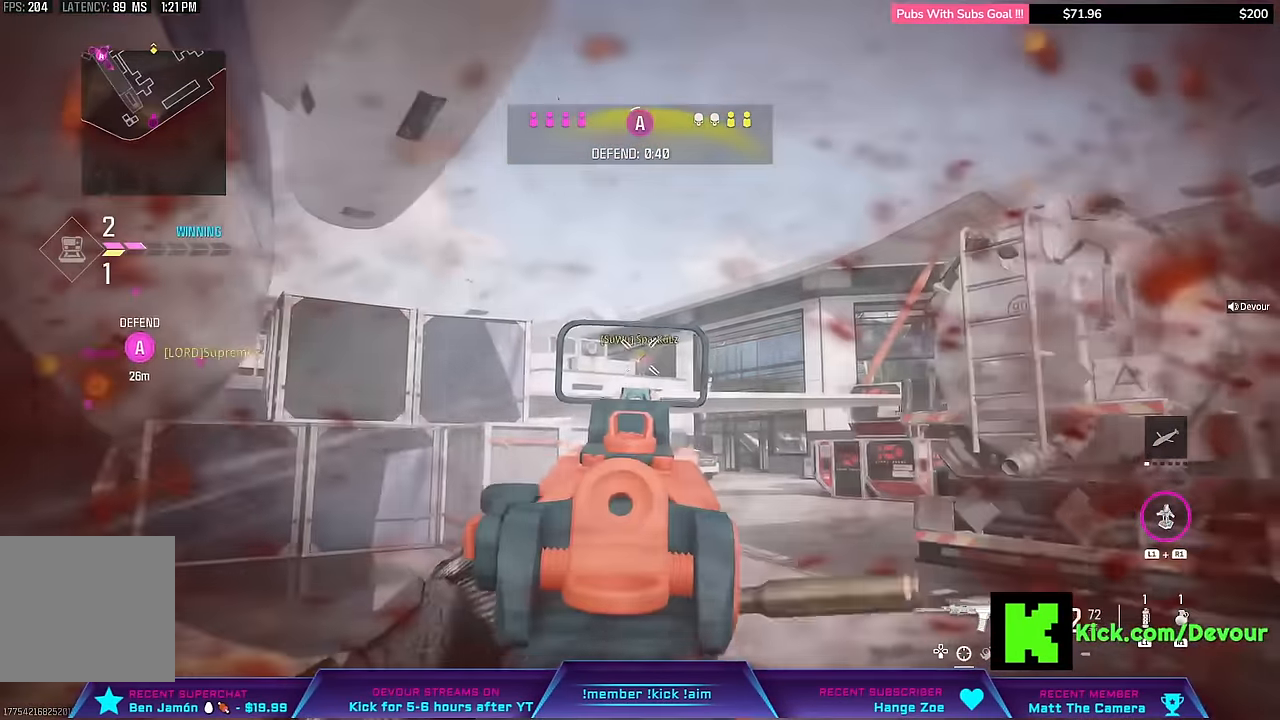
{"dt_ms": 500, "buttons": ["R2"], "left_stick": "right", "right_stick": "center", "events": [[167, "right_stick", "down"], [434, "right_stick", "center"], [500, "L2", "up"]]}
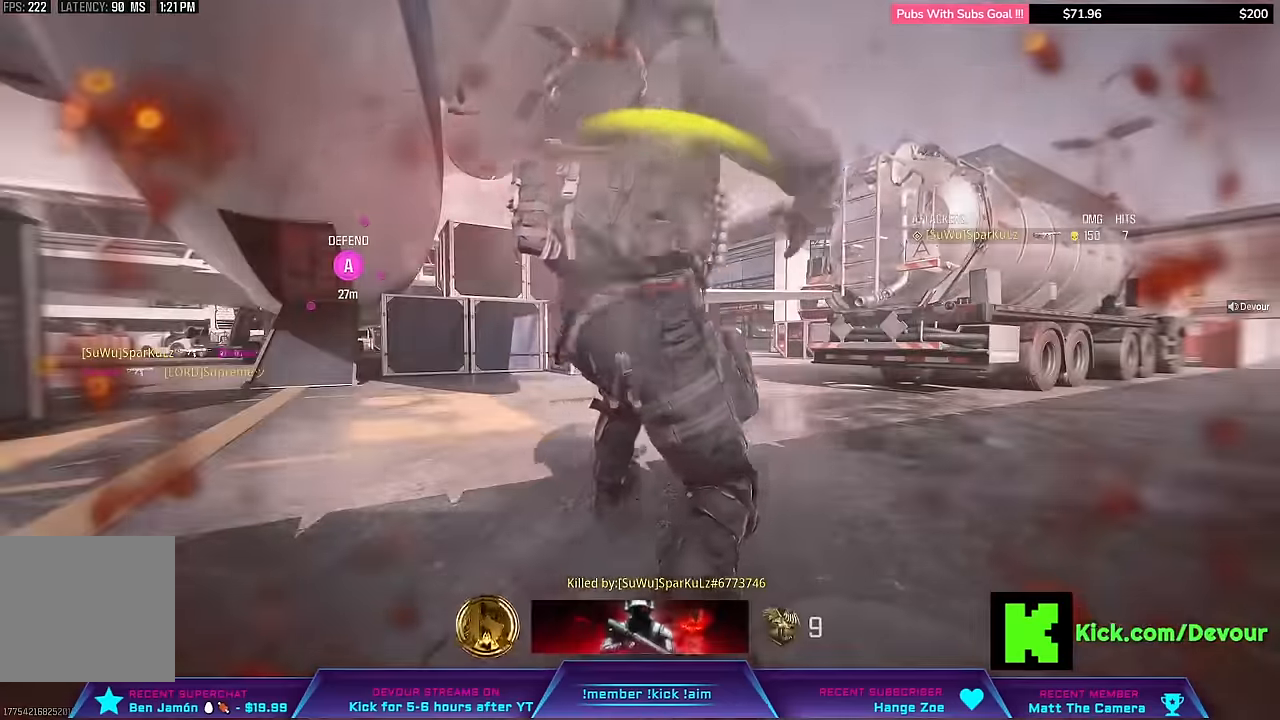
{"dt_ms": 500, "buttons": [], "left_stick": "center", "right_stick": "center"}